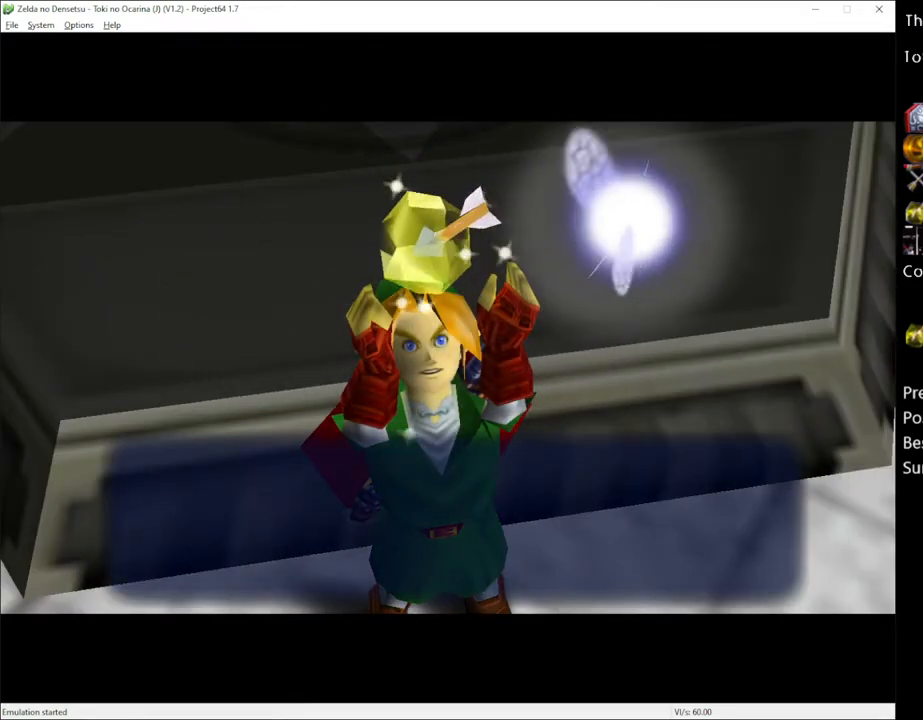
Gameplay with a controller (Xbox layout); each line is a JSON object with the inputs held at the frame after it. "events" lists button and stick changes between this image and that frame as [ms after this image, input, new state], when the widget could be followed in between. Not read: L1 L3 R1 R3.
{"buttons": ["X"], "left_stick": "center", "right_stick": "center", "events": [[133, "X", "down"], [167, "A", "down"], [200, "X", "up"], [233, "A", "up"], [283, "X", "down"], [317, "A", "down"], [350, "A", "up"], [350, "X", "up"], [450, "A", "down"], [450, "X", "down"], [483, "A", "up"]]}
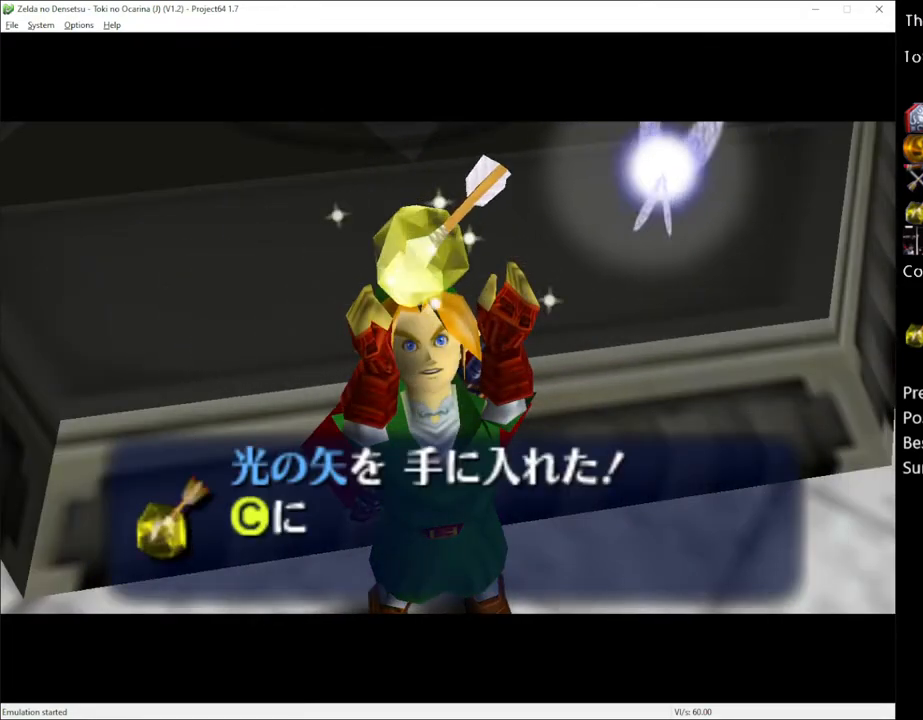
{"buttons": [], "left_stick": "center", "right_stick": "center", "events": [[17, "X", "up"], [67, "A", "down"], [100, "A", "up"], [100, "X", "down"], [167, "X", "up"], [200, "A", "down"], [267, "A", "up"], [267, "X", "down"], [333, "A", "down"], [333, "X", "up"], [383, "A", "up"], [417, "X", "down"], [450, "X", "up"]]}
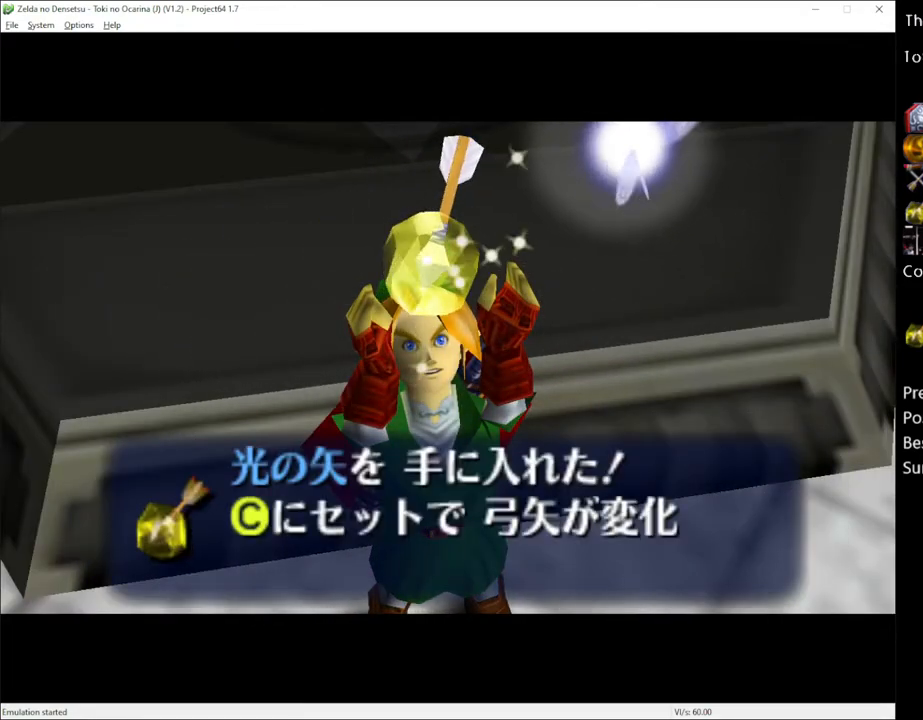
{"buttons": [], "left_stick": "center", "right_stick": "center", "events": [[50, "X", "down"], [133, "X", "up"], [233, "X", "down"], [283, "X", "up"], [383, "X", "down"], [450, "X", "up"]]}
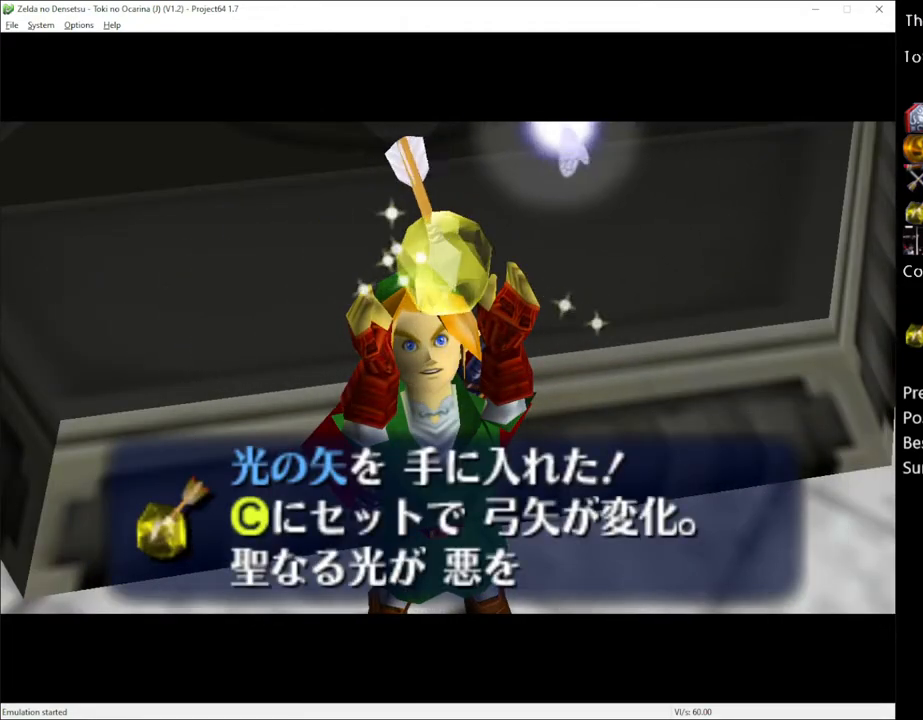
{"buttons": ["X"], "left_stick": "center", "right_stick": "center", "events": [[50, "X", "down"], [100, "X", "up"], [200, "X", "down"], [267, "X", "up"], [283, "A", "down"], [317, "A", "up"], [317, "X", "down"], [417, "A", "down"], [417, "X", "up"], [483, "A", "up"], [483, "X", "down"]]}
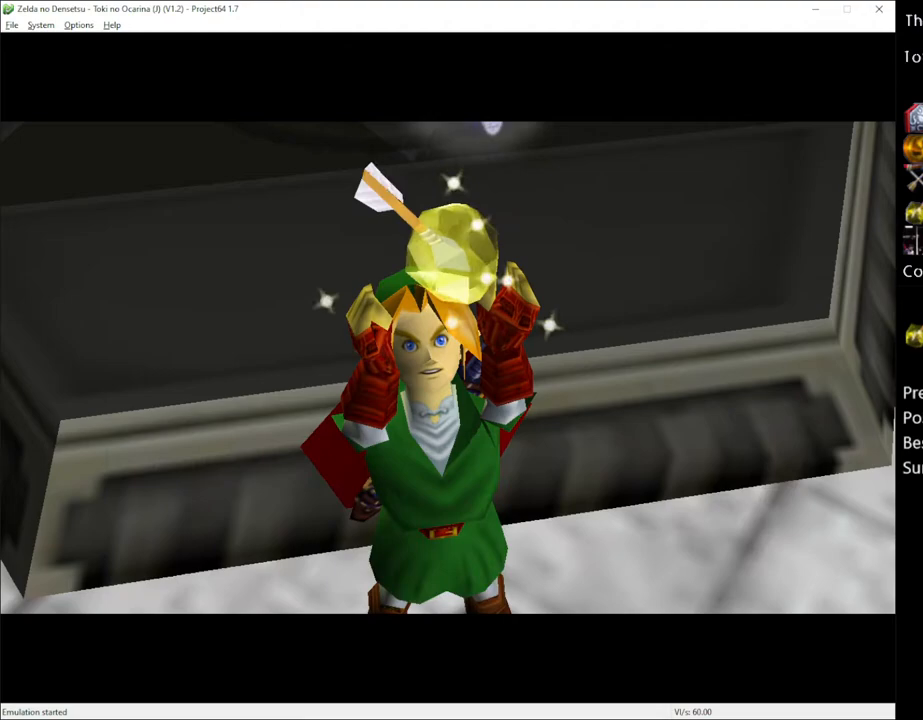
{"buttons": [], "left_stick": "center", "right_stick": "center", "events": [[50, "A", "down"], [50, "X", "up"], [100, "A", "up"], [167, "X", "down"], [233, "X", "up"]]}